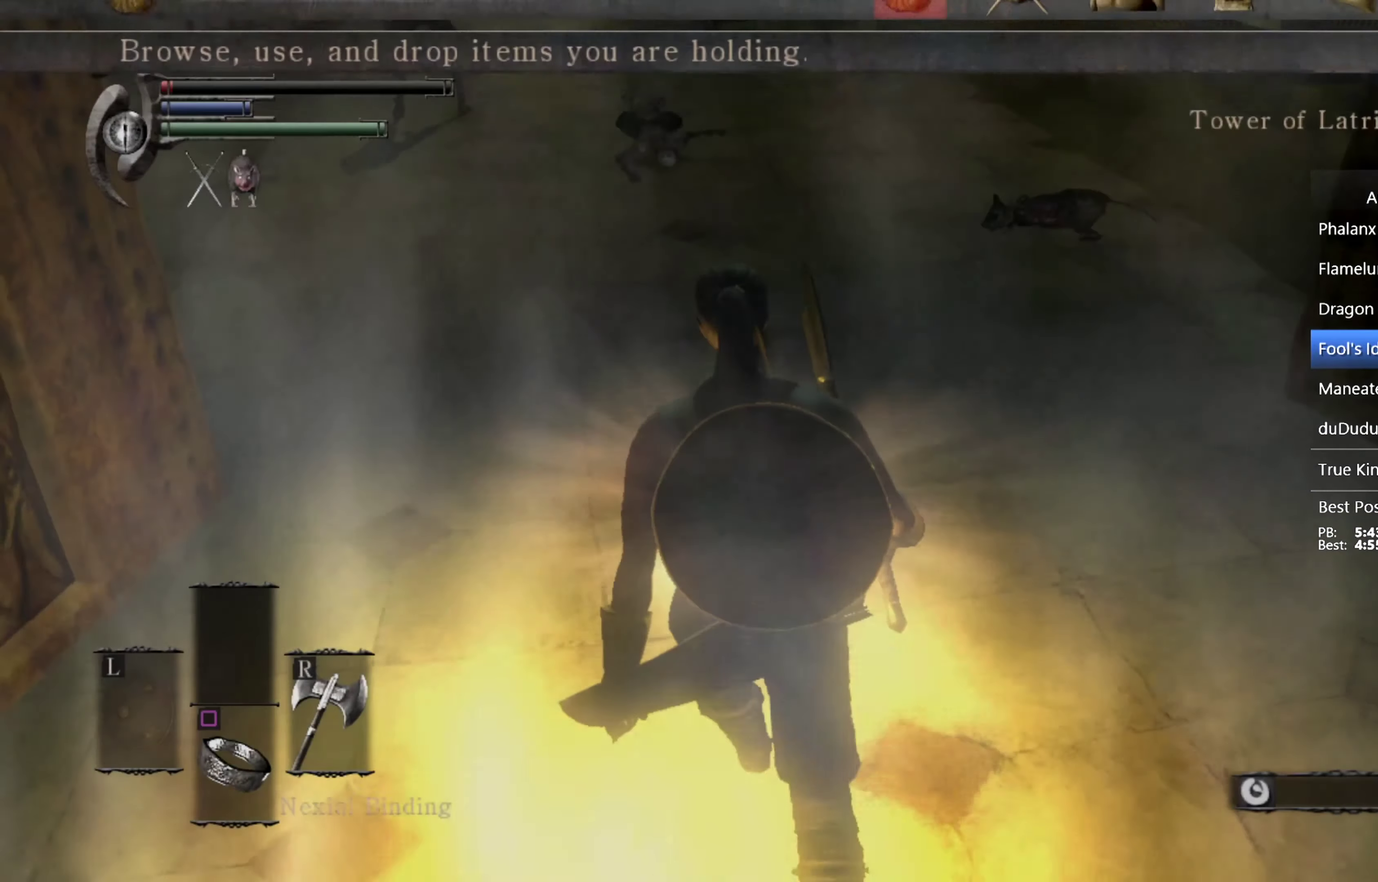
Gameplay with a controller (PlayStation layout); each line is a JSON object with the inputs held at the frame after it. "events" lists button and stick changes between this image and that frame as [ms after this image, input, new state], when the widget could be followed in between. This overlay highlights the sticks when they move; stick clicks (L3 R3) are not distinguishable.
{"buttons": ["CIRCLE"], "left_stick": "up", "right_stick": "center", "events": [[134, "TRIANGLE", "down"], [234, "TRIANGLE", "up"]]}
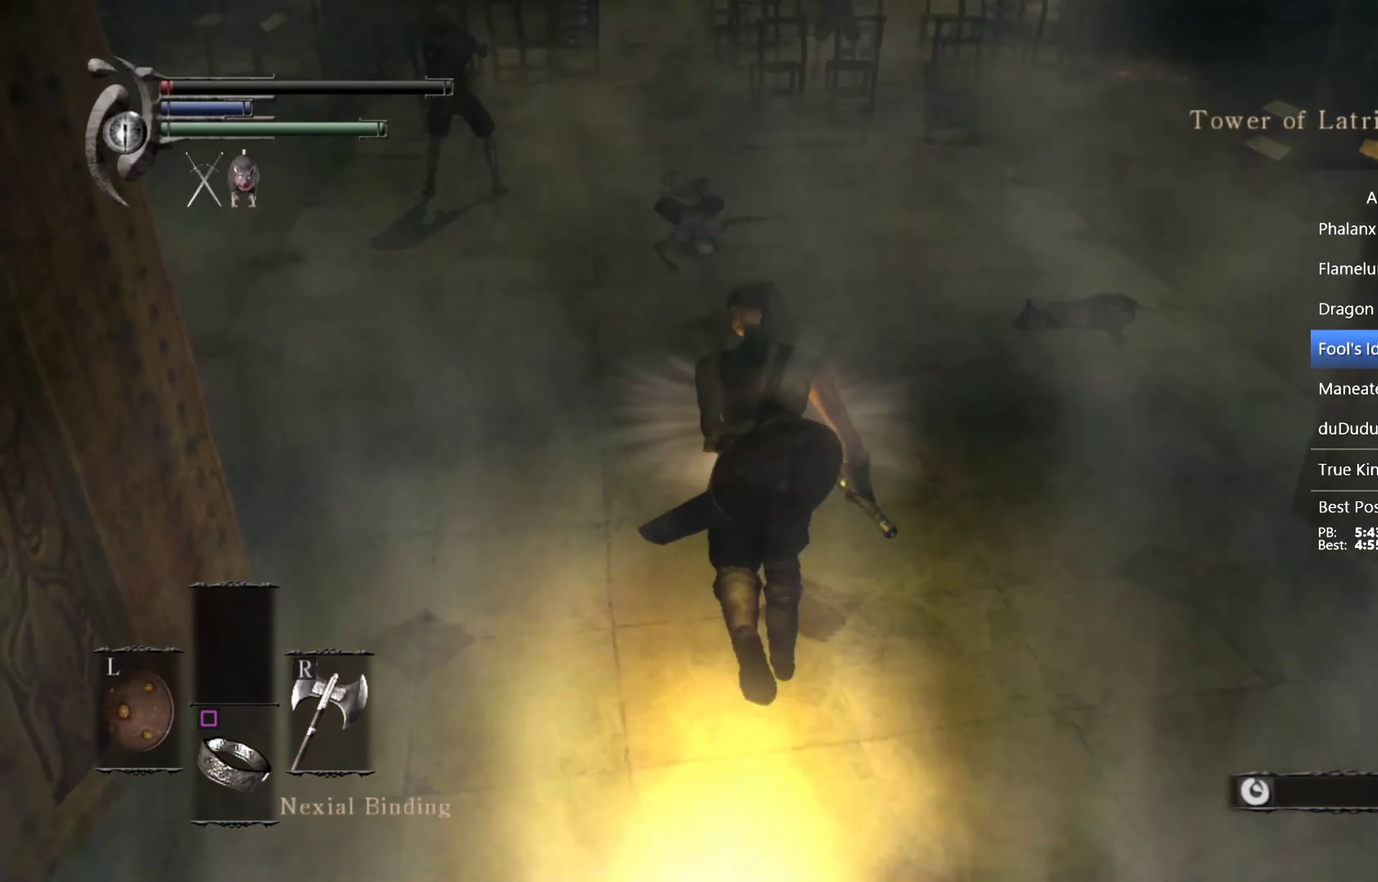
{"buttons": ["CIRCLE"], "left_stick": "up", "right_stick": "center", "events": []}
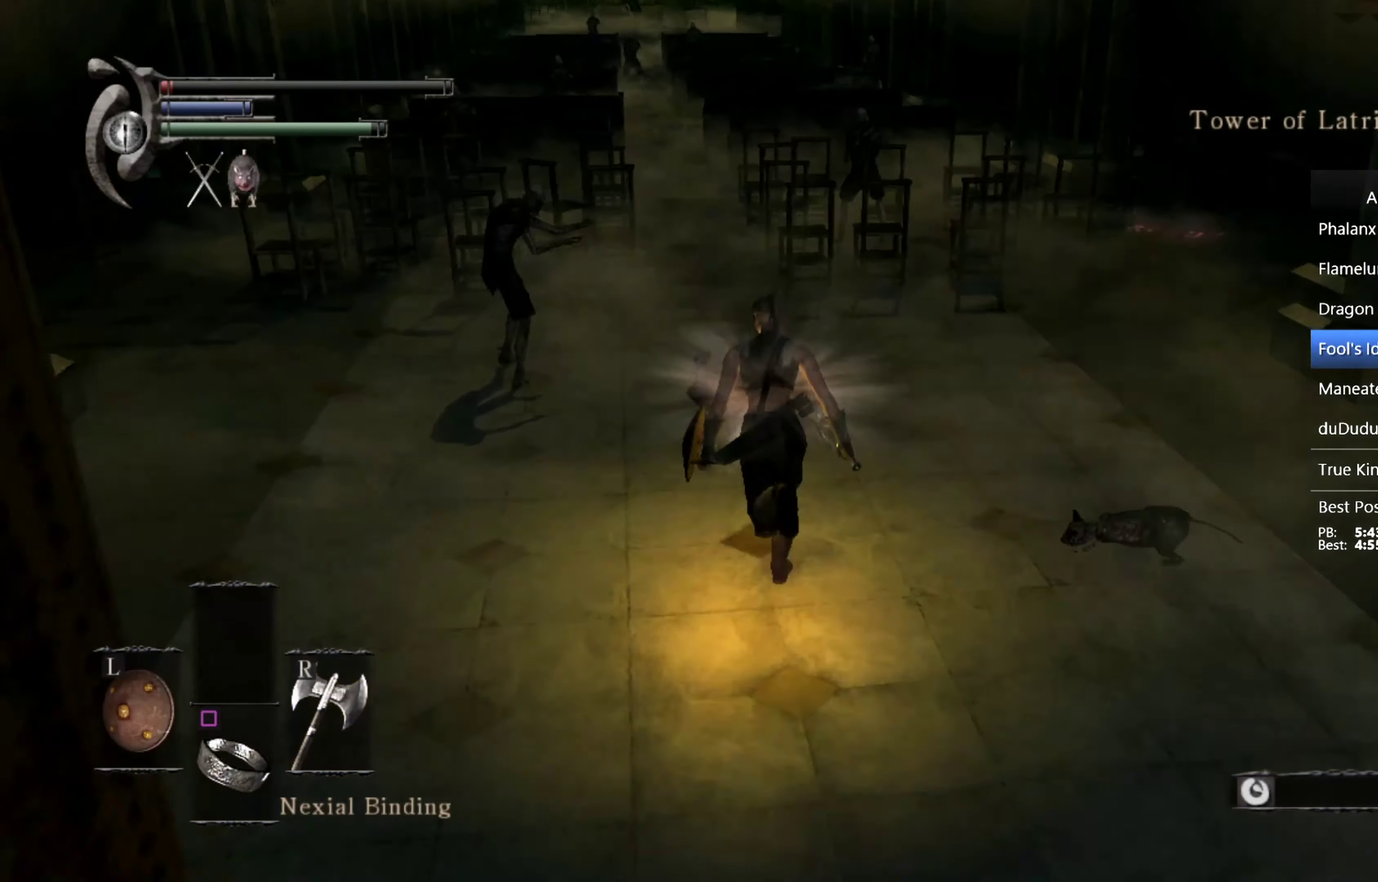
{"buttons": ["CIRCLE"], "left_stick": "up", "right_stick": "down-left", "events": [[500, "right_stick", "down-left"]]}
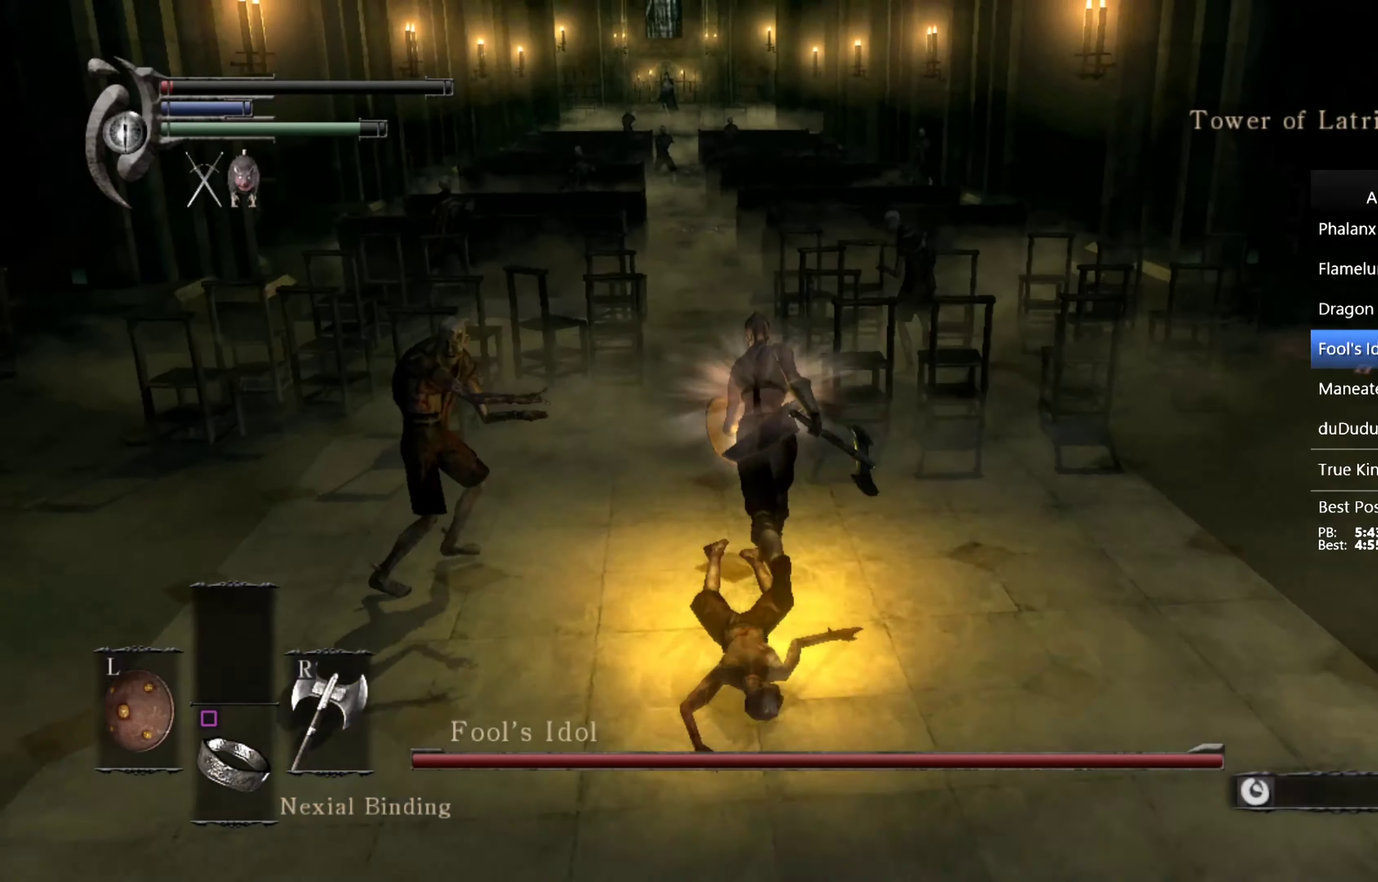
{"buttons": ["CIRCLE"], "left_stick": "up", "right_stick": "center", "events": [[100, "right_stick", "center"], [300, "TRIANGLE", "down"], [400, "TRIANGLE", "up"]]}
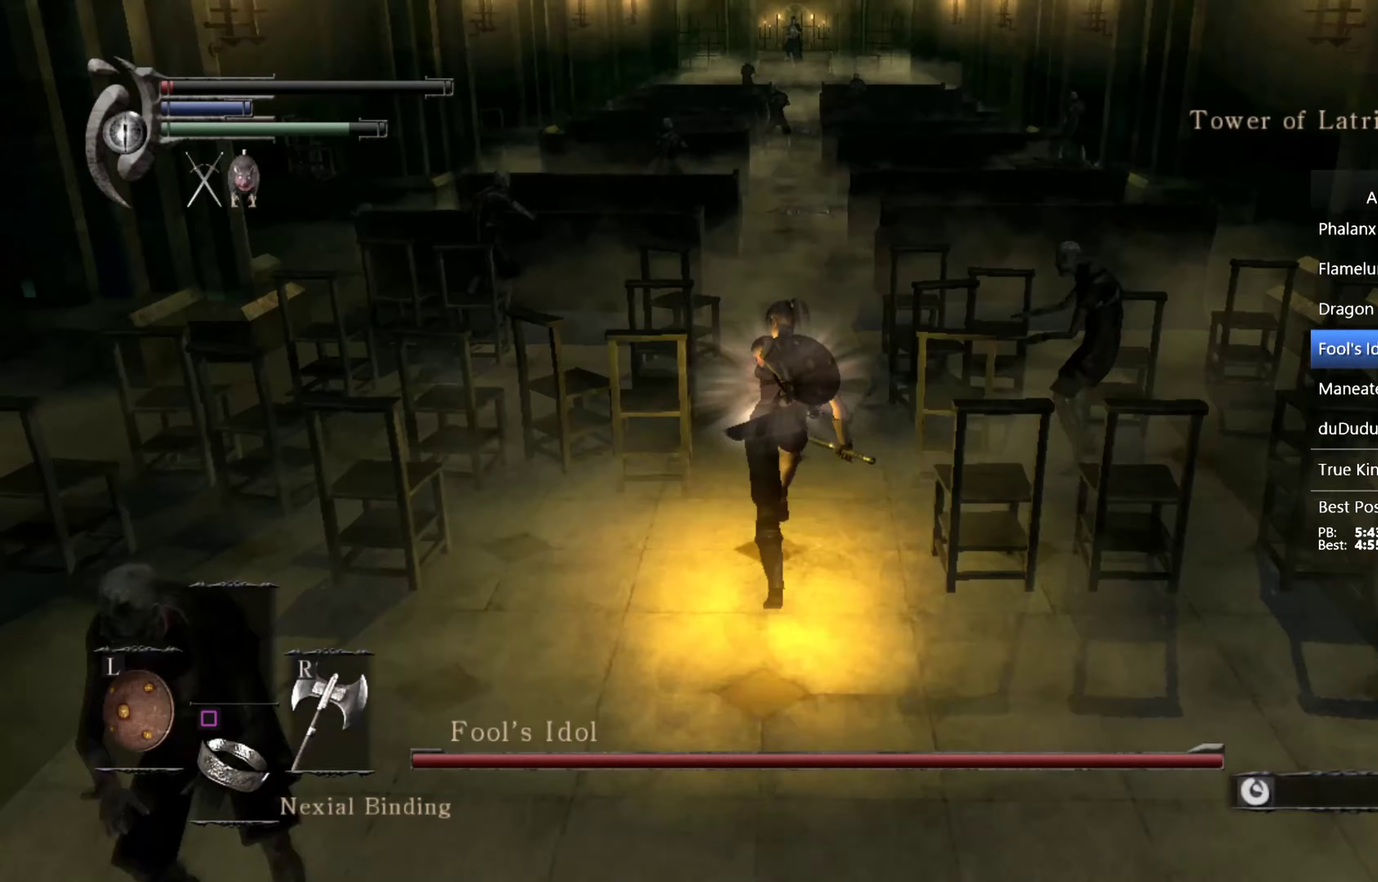
{"buttons": ["CIRCLE"], "left_stick": "up", "right_stick": "center", "events": []}
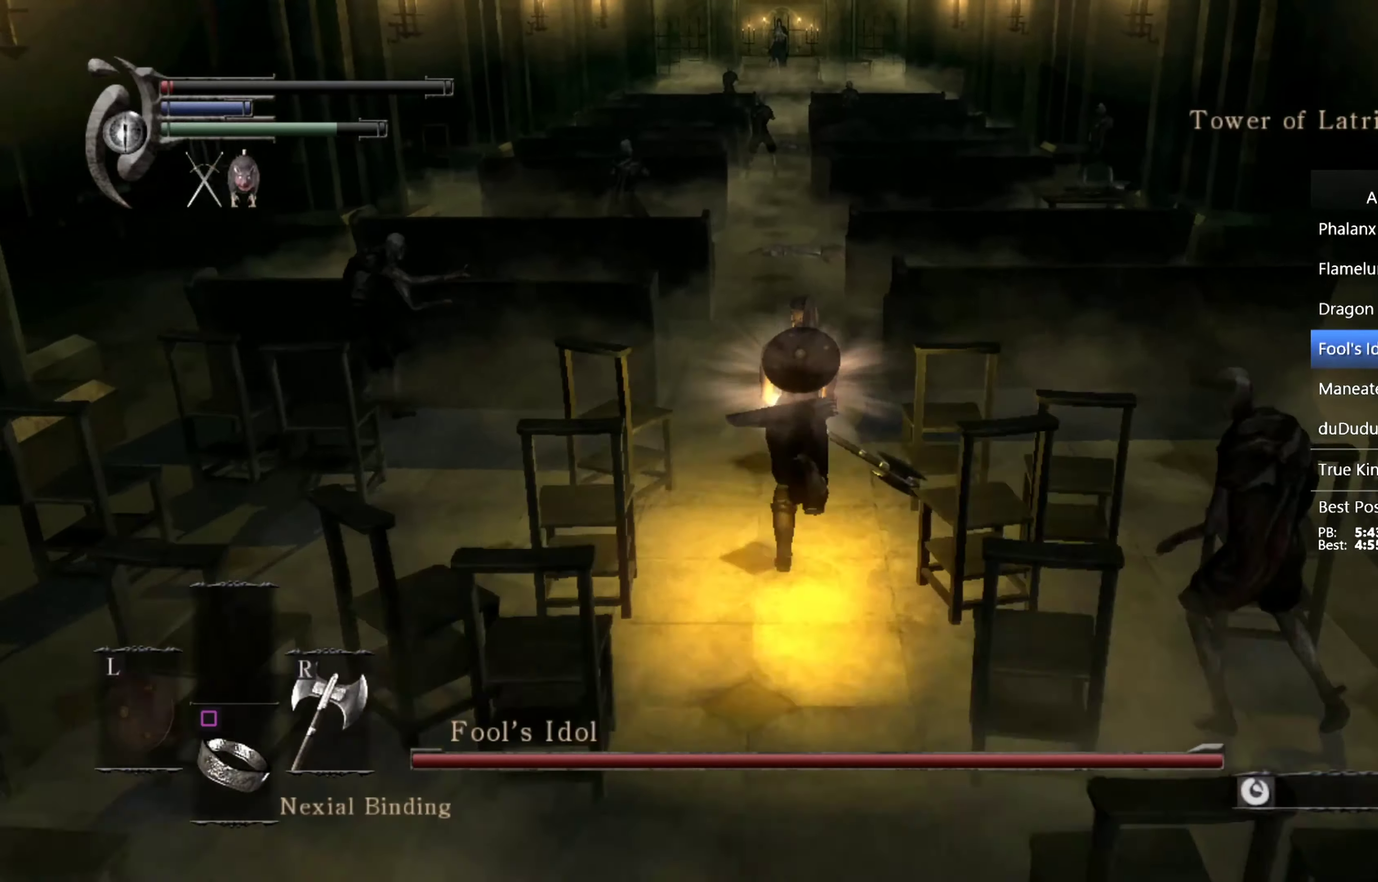
{"buttons": ["CIRCLE"], "left_stick": "up", "right_stick": "down"}
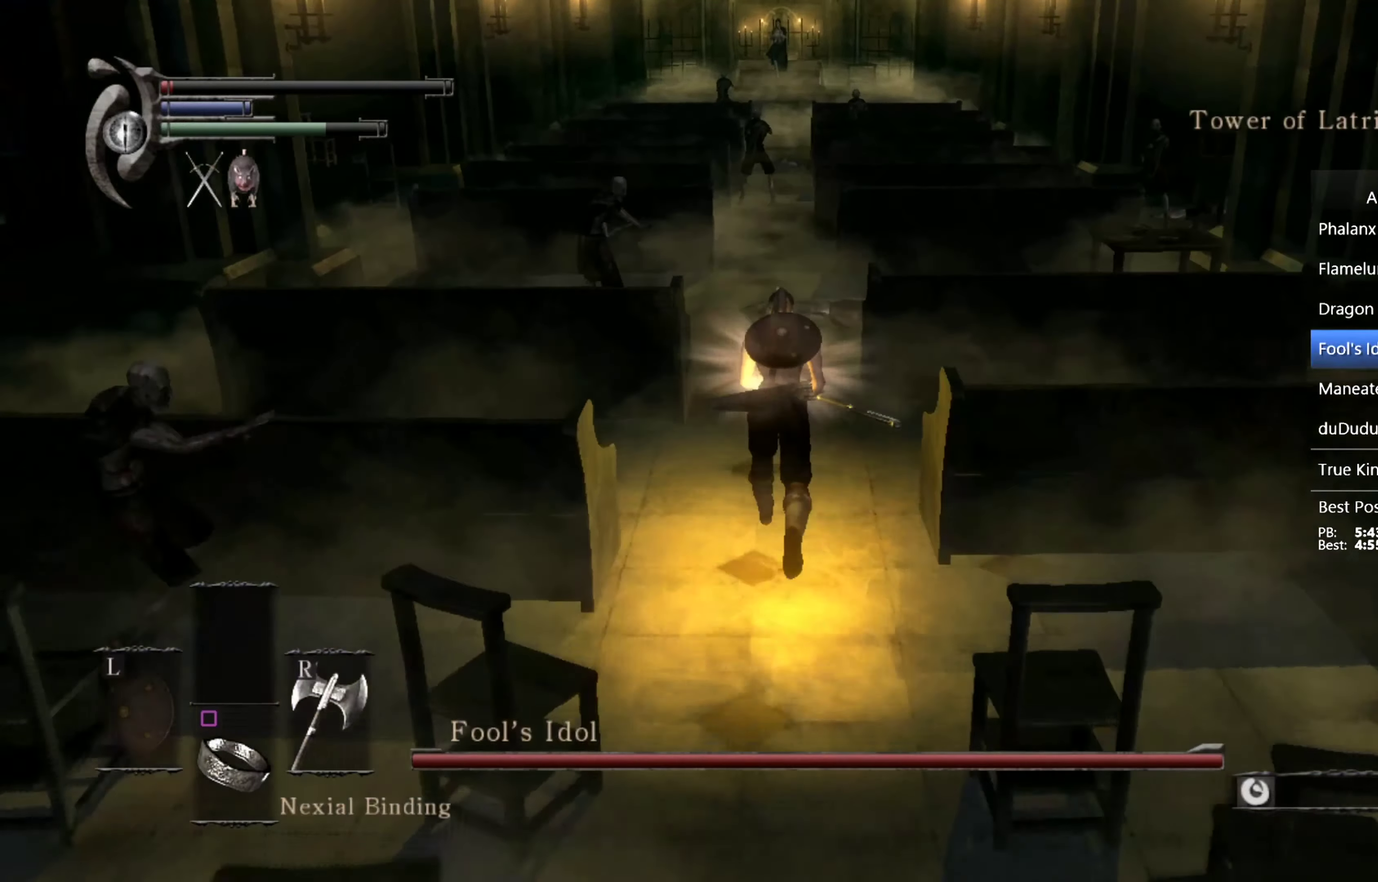
{"buttons": ["CIRCLE"], "left_stick": "up", "right_stick": "down"}
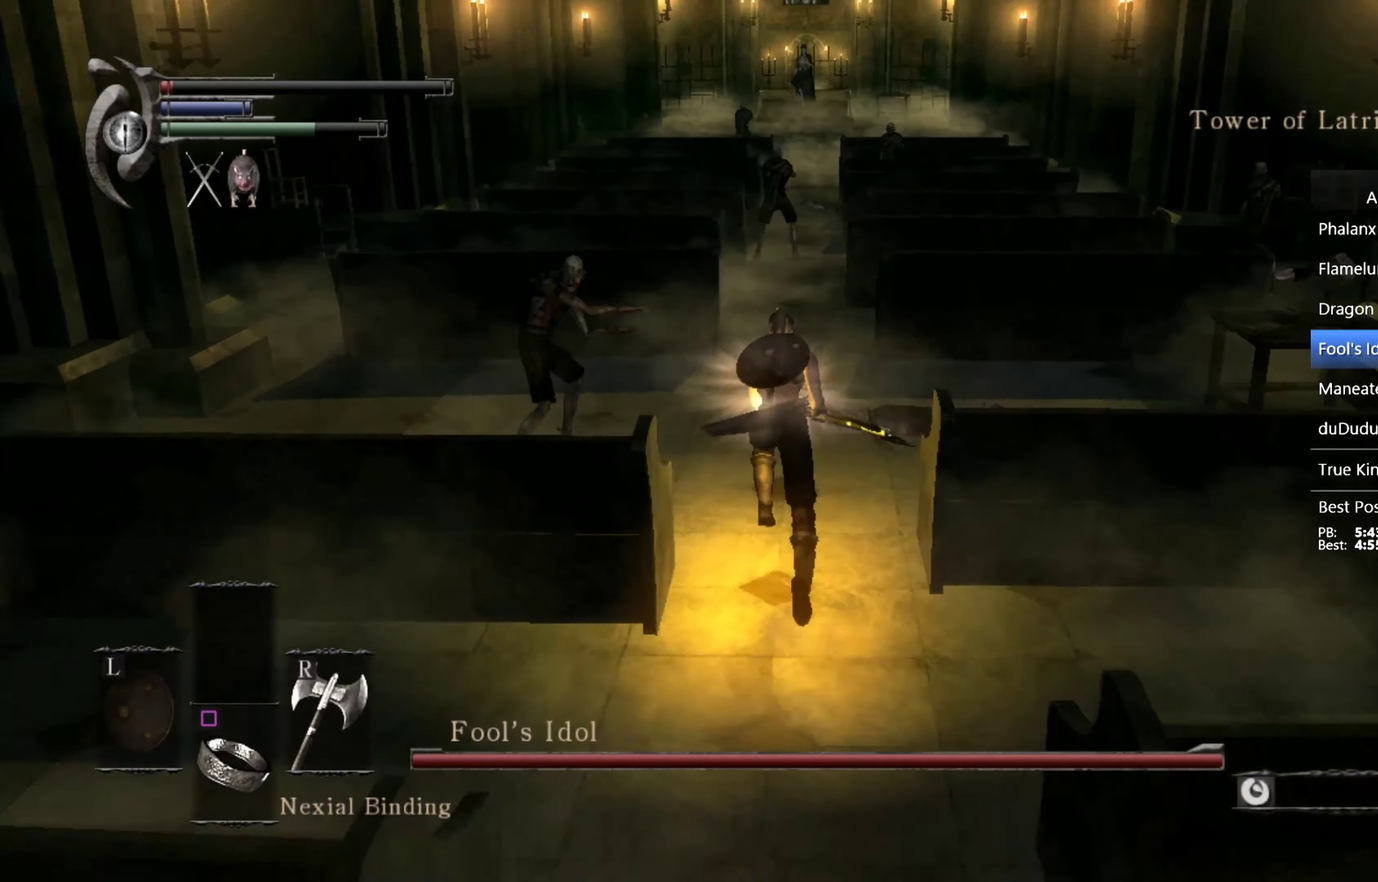
{"buttons": ["CIRCLE"], "left_stick": "up", "right_stick": "down", "events": []}
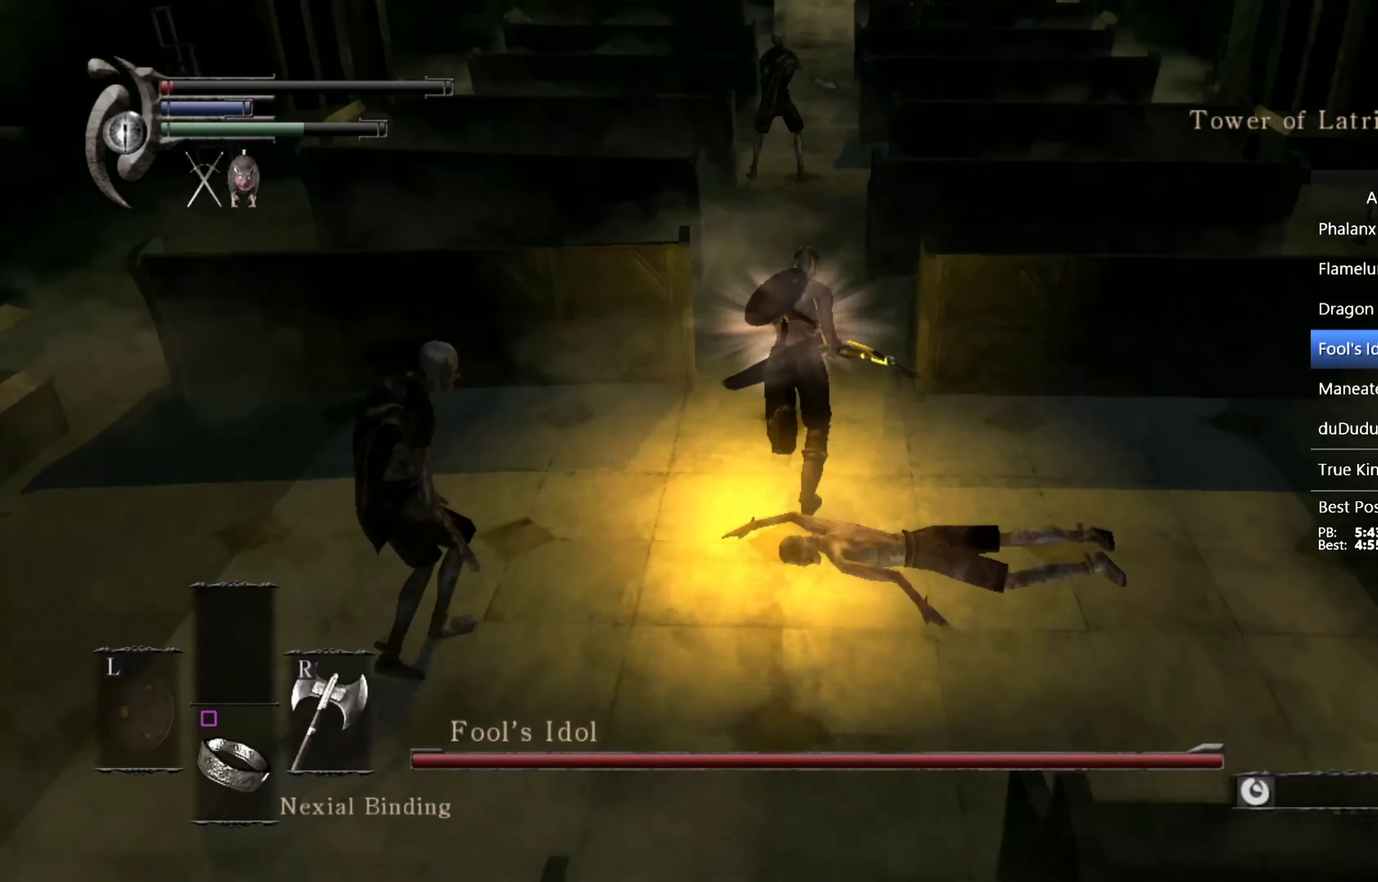
{"buttons": ["CIRCLE"], "left_stick": "up", "right_stick": "center", "events": [[233, "right_stick", "center"]]}
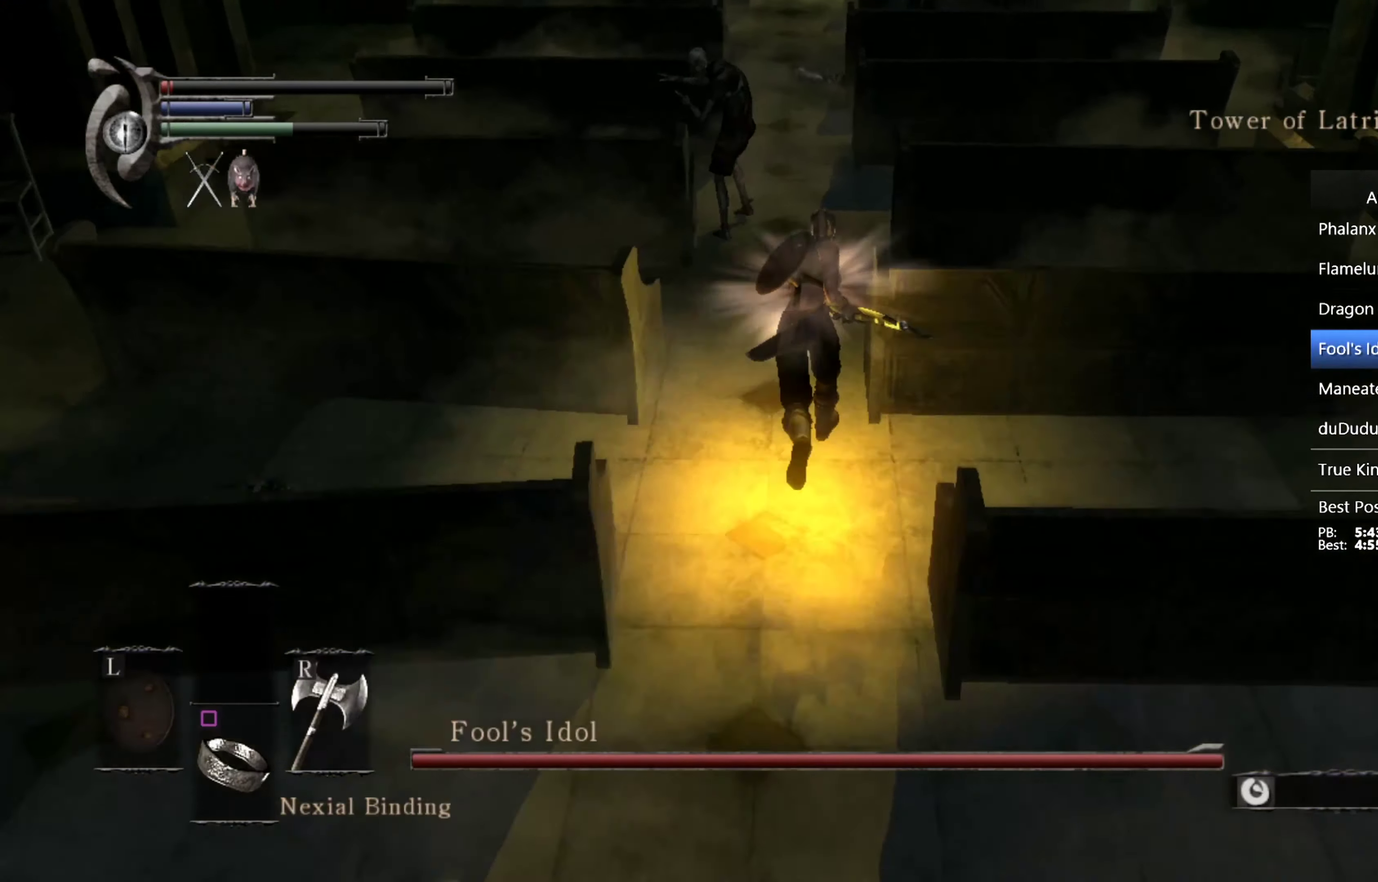
{"buttons": [], "left_stick": "up", "right_stick": "center", "events": [[333, "CIRCLE", "up"]]}
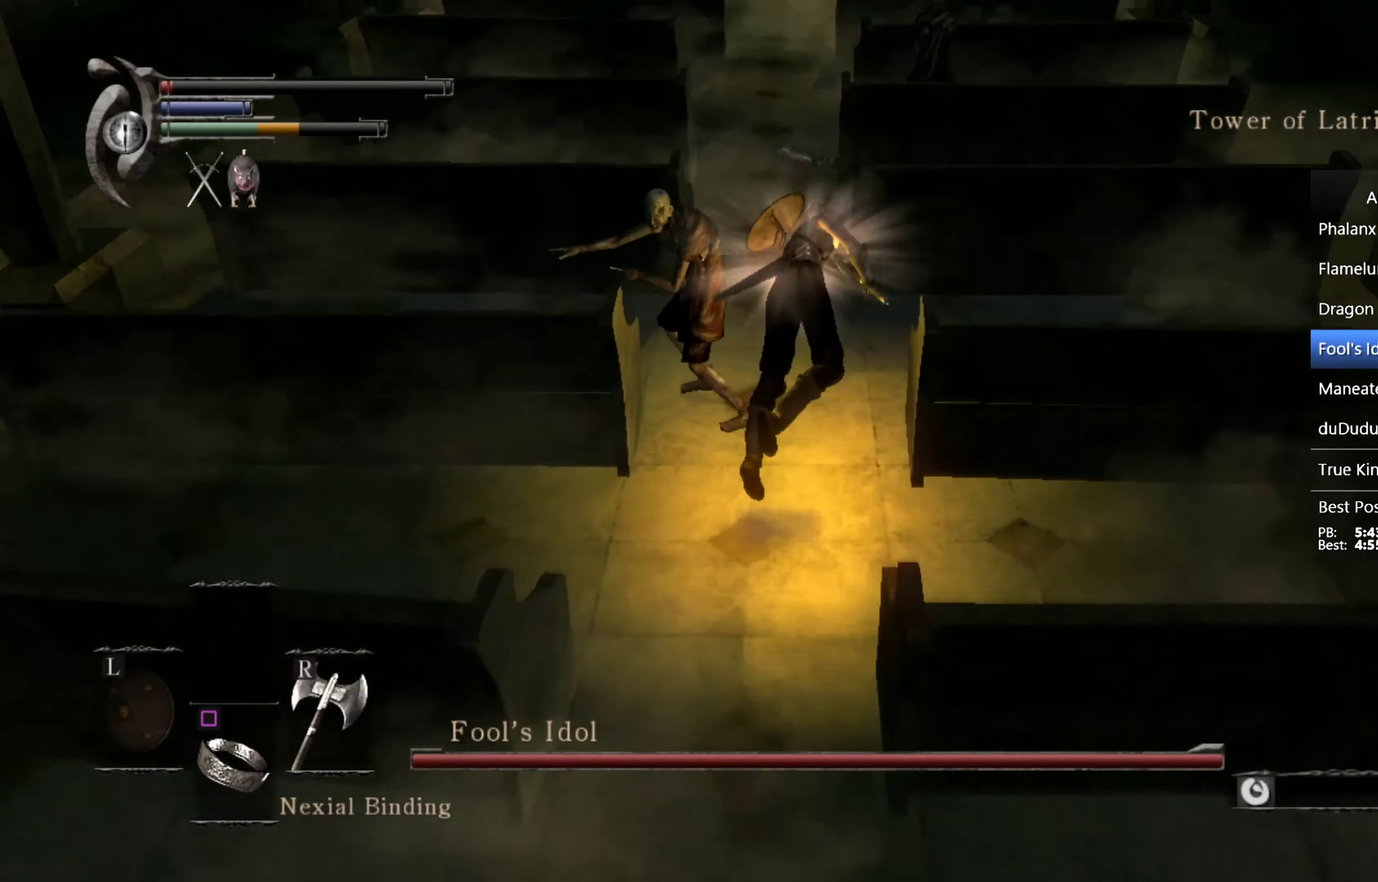
{"buttons": [], "left_stick": "up-left", "right_stick": "center", "events": [[167, "CIRCLE", "down"], [367, "left_stick", "up-left"], [500, "CIRCLE", "up"]]}
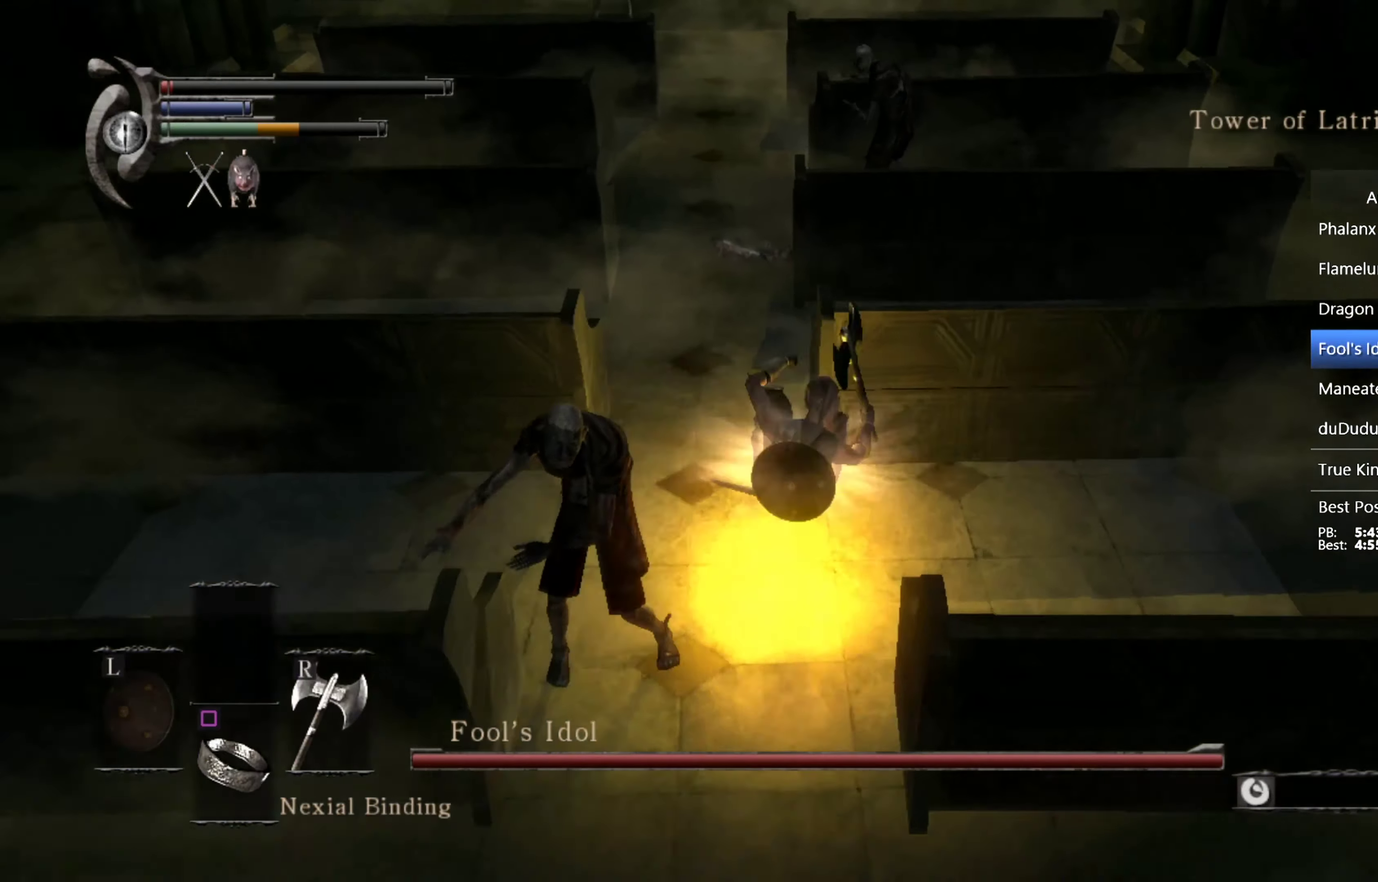
{"buttons": ["CIRCLE"], "left_stick": "up", "right_stick": "center", "events": [[100, "CIRCLE", "down"], [200, "left_stick", "up"]]}
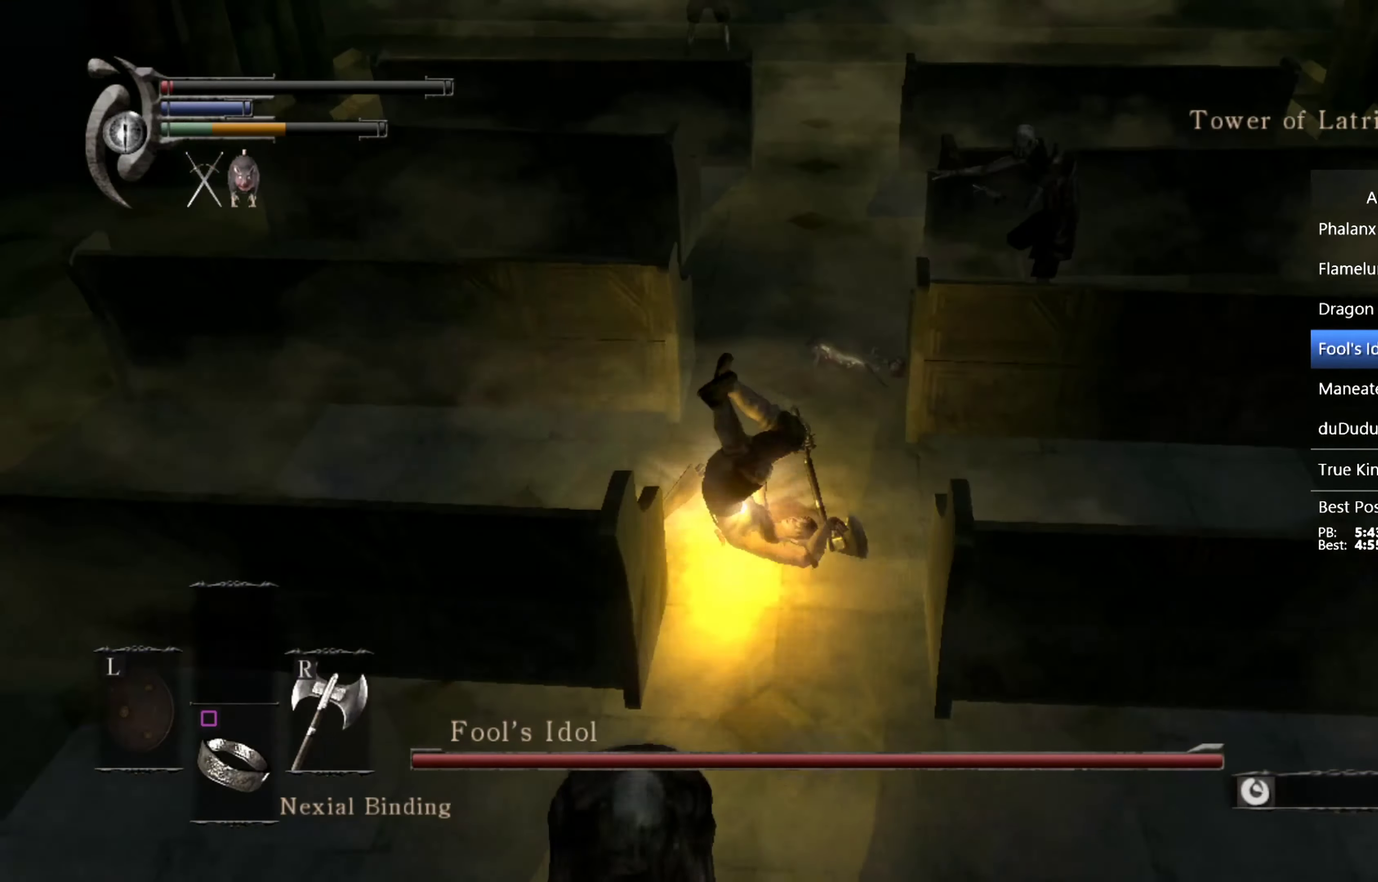
{"buttons": ["CIRCLE"], "left_stick": "right", "right_stick": "right", "events": [[100, "right_stick", "up"], [133, "left_stick", "up-right"], [167, "right_stick", "center"], [400, "left_stick", "right"], [500, "right_stick", "right"]]}
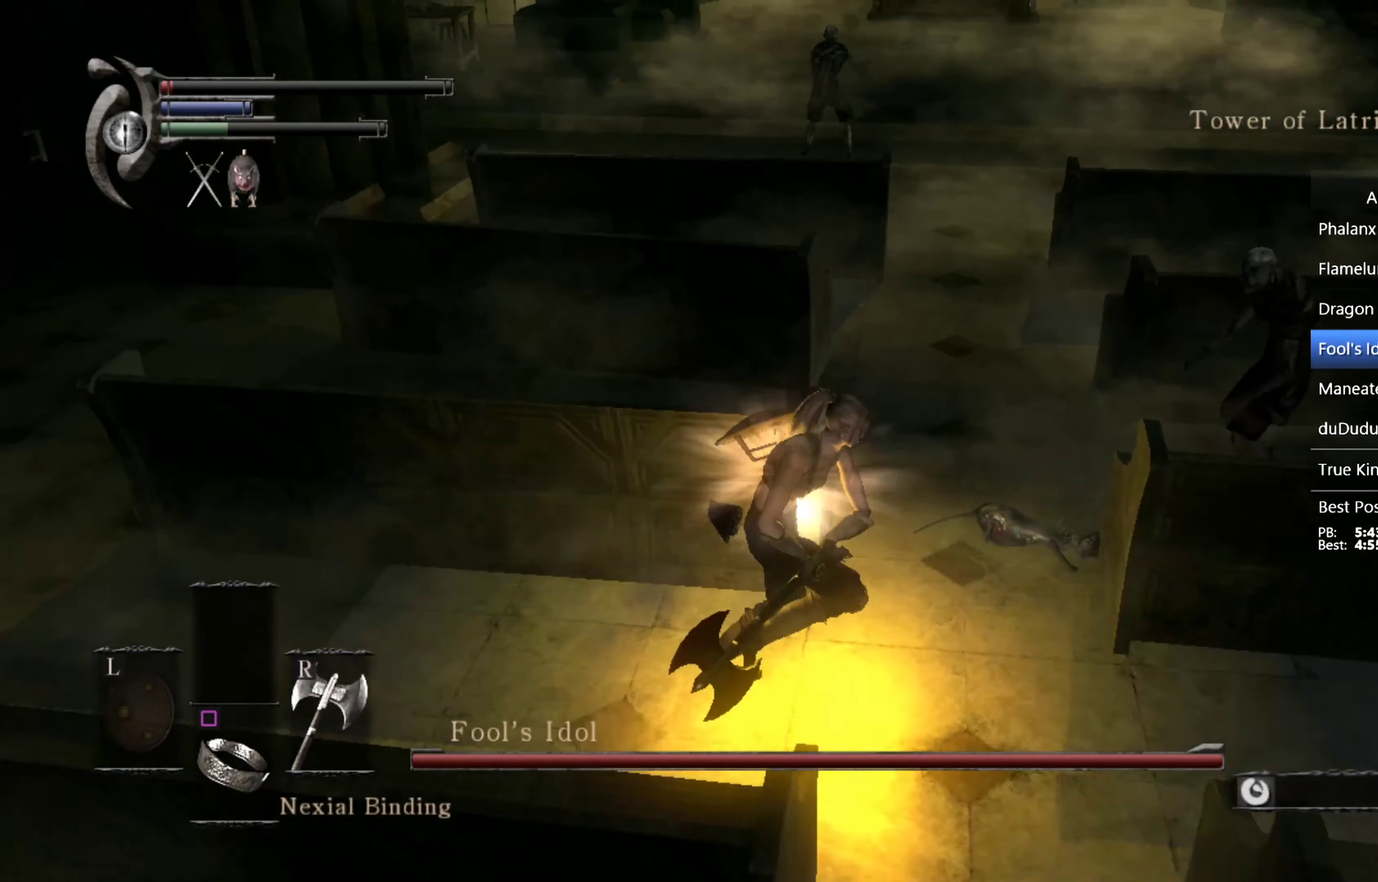
{"buttons": ["CIRCLE"], "left_stick": "up", "right_stick": "center", "events": [[133, "right_stick", "center"], [167, "left_stick", "up-right"], [233, "left_stick", "up"]]}
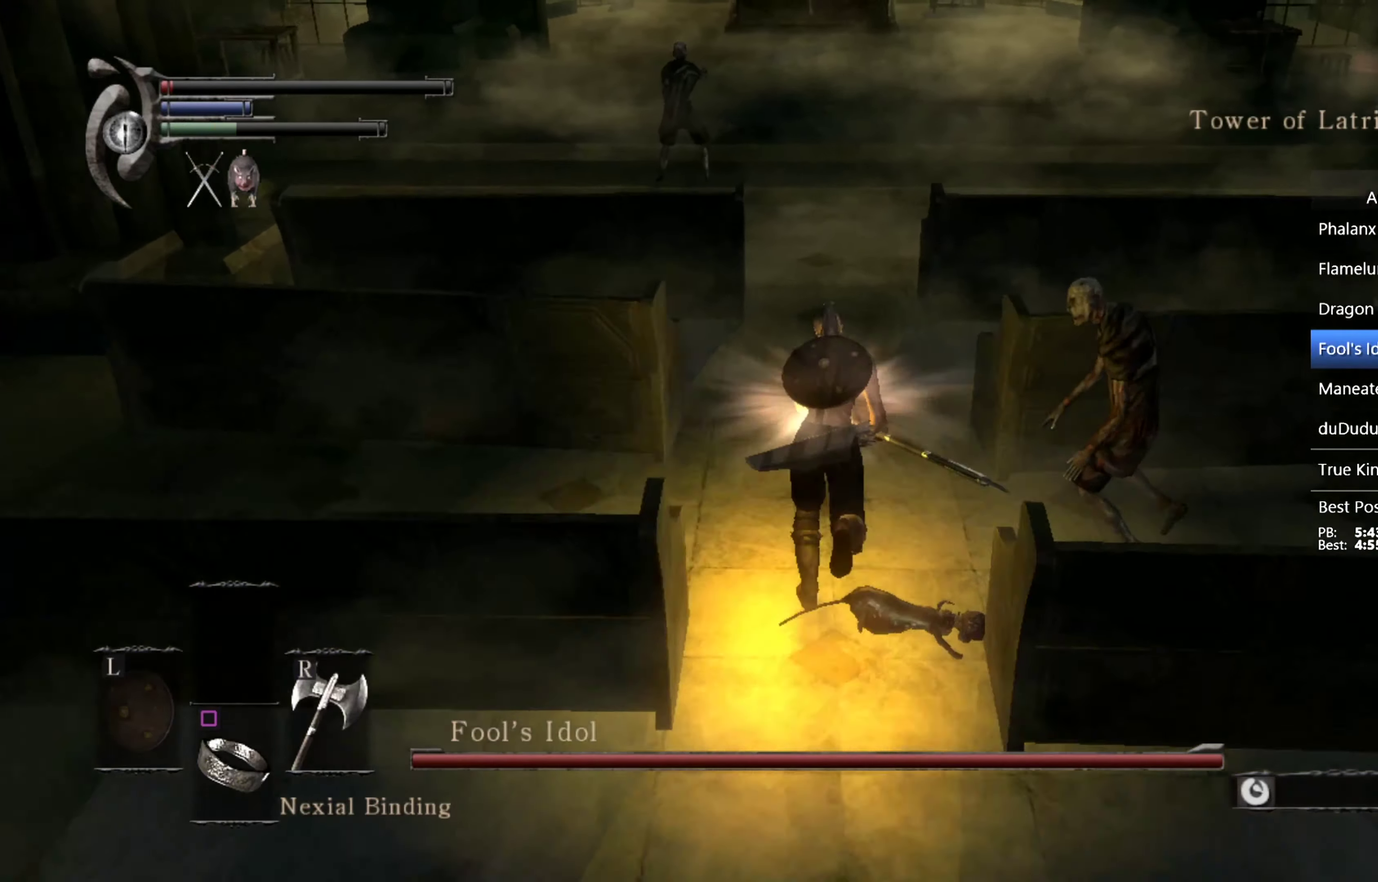
{"buttons": ["CIRCLE"], "left_stick": "up", "right_stick": "center", "events": [[167, "right_stick", "up"], [267, "right_stick", "center"]]}
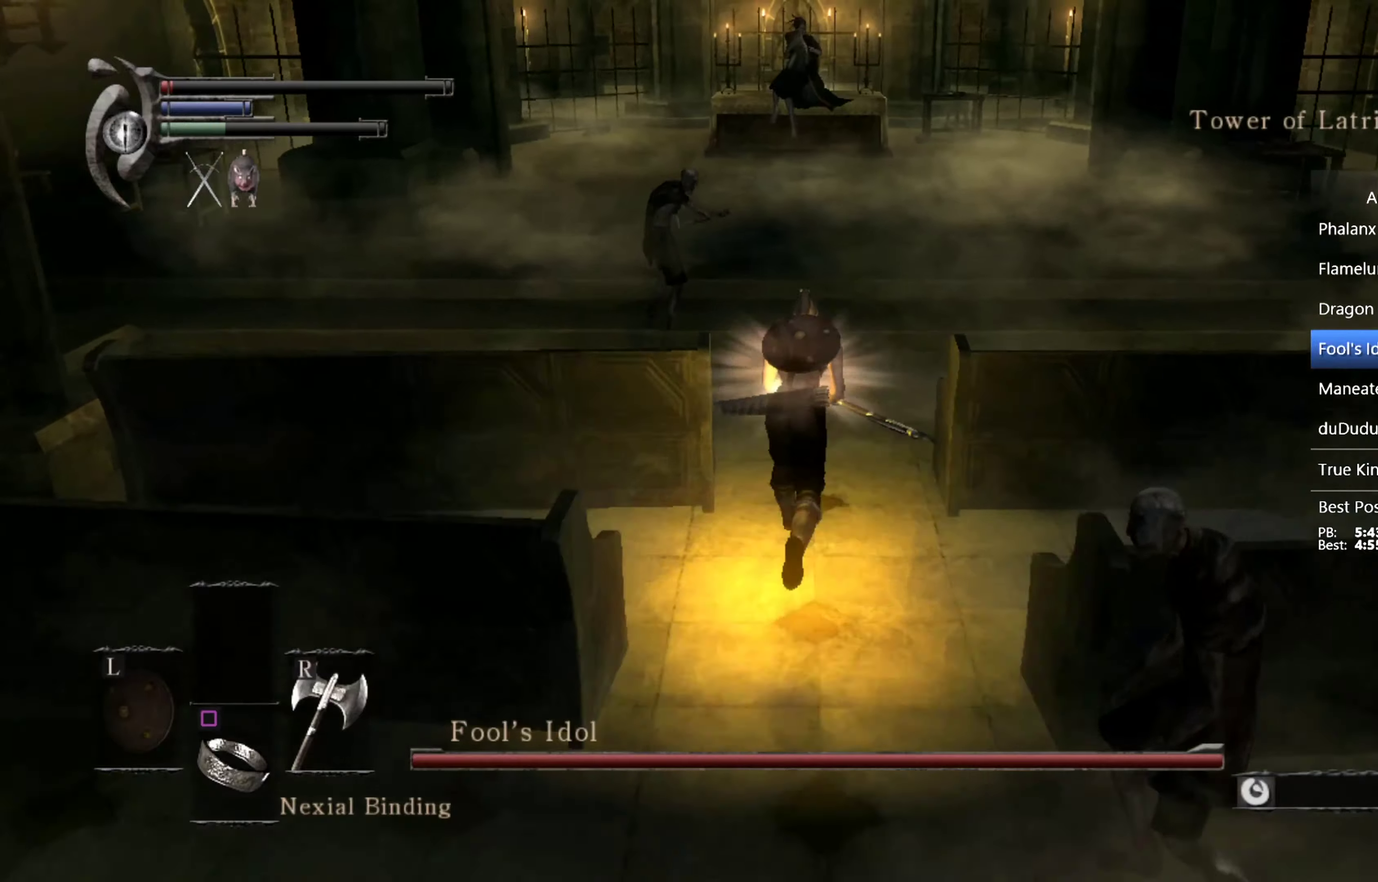
{"buttons": ["CIRCLE"], "left_stick": "up", "right_stick": "center", "events": [[266, "right_stick", "down"], [366, "right_stick", "center"]]}
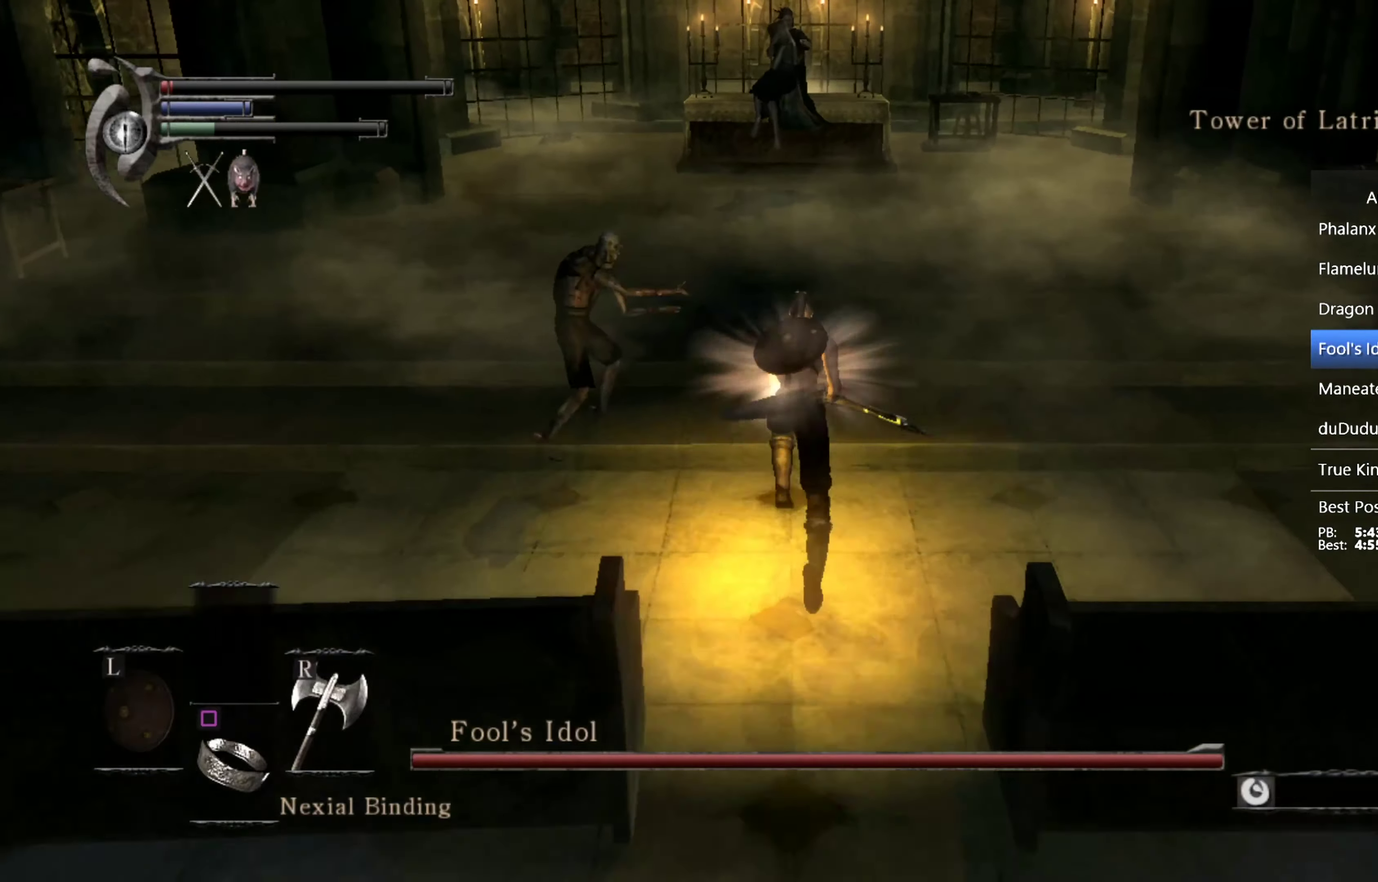
{"buttons": [], "left_stick": "up", "right_stick": "center", "events": [[133, "right_stick", "down"], [233, "right_stick", "center"], [333, "CIRCLE", "up"]]}
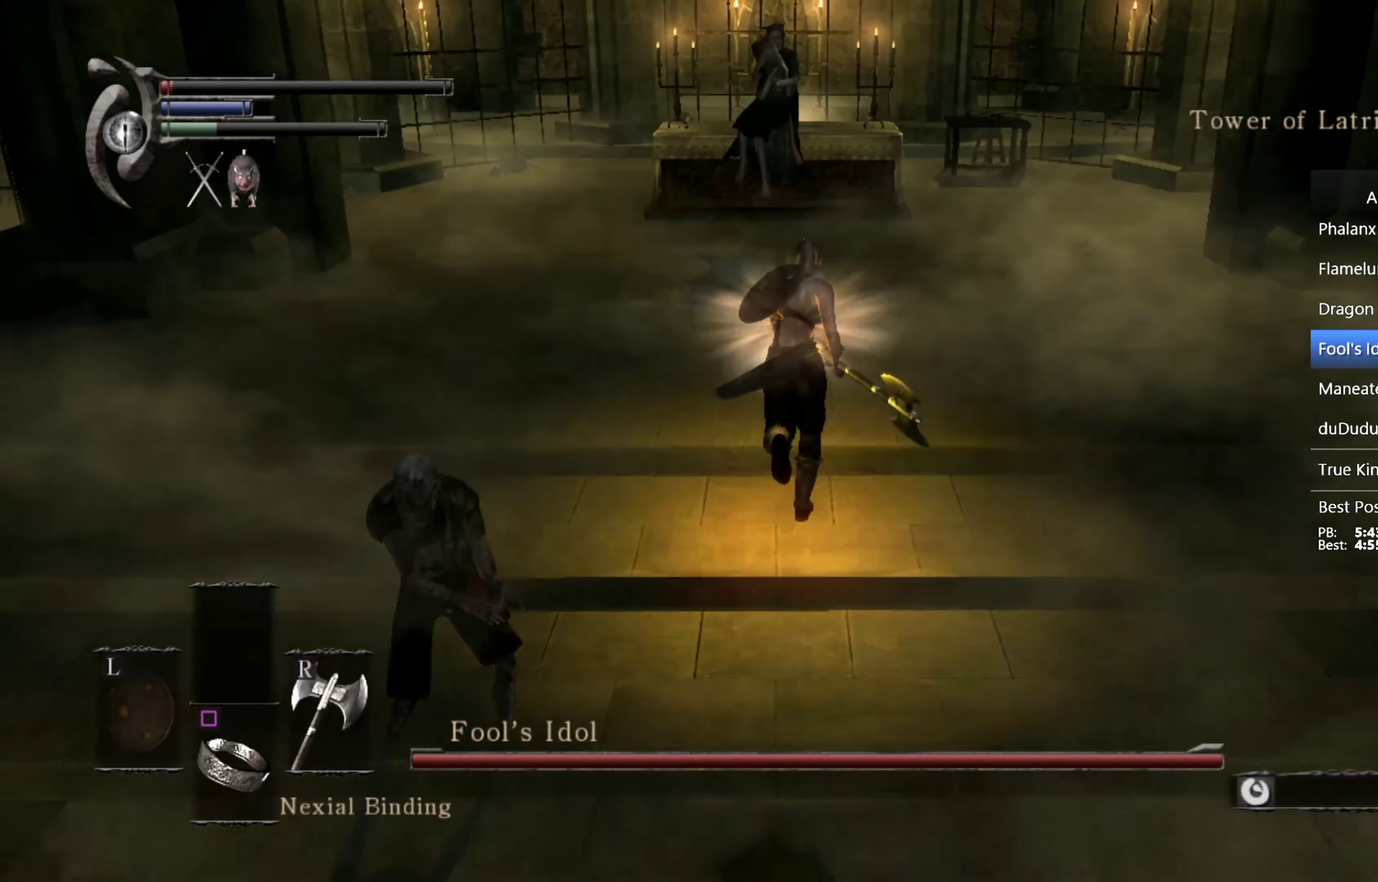
{"buttons": [], "left_stick": "up", "right_stick": "center", "events": []}
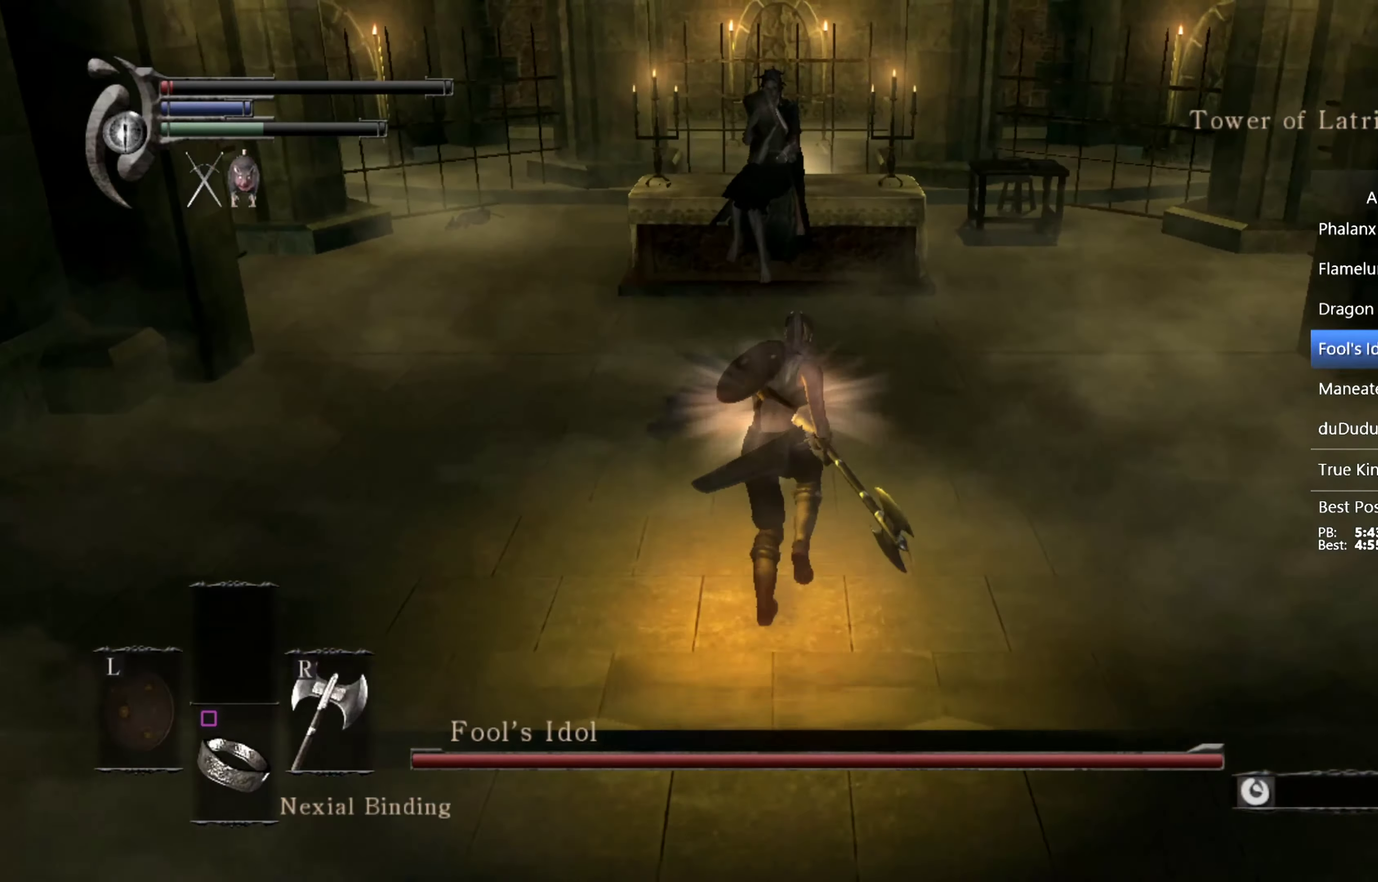
{"buttons": [], "left_stick": "up", "right_stick": "center"}